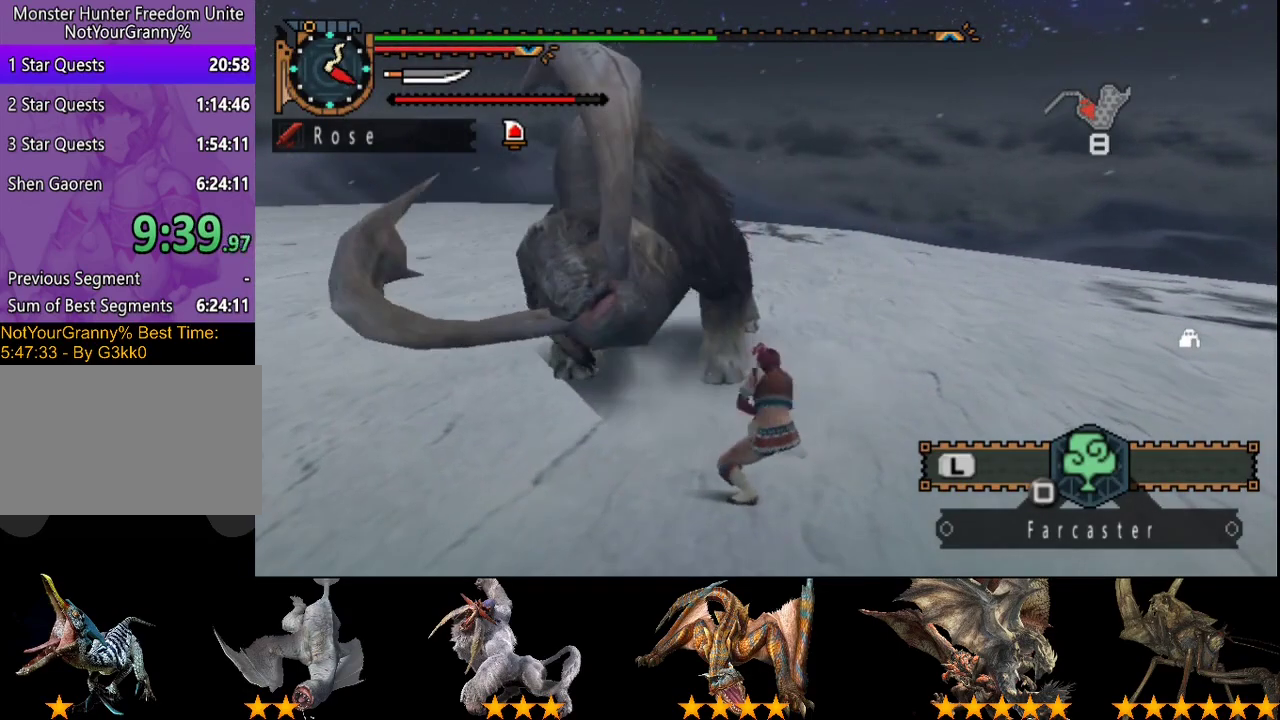
Gameplay with a controller (PlayStation layout); each line is a JSON object with the inputs held at the frame after it. "events" lists button and stick changes between this image and that frame as [ms after this image, input, new state], when the widget could be followed in between. Not read: L1 L2 L3 R1 R2 R3.
{"buttons": [], "left_stick": "left", "right_stick": "center", "events": [[33, "TRIANGLE", "up"], [100, "TRIANGLE", "down"], [200, "TRIANGLE", "up"]]}
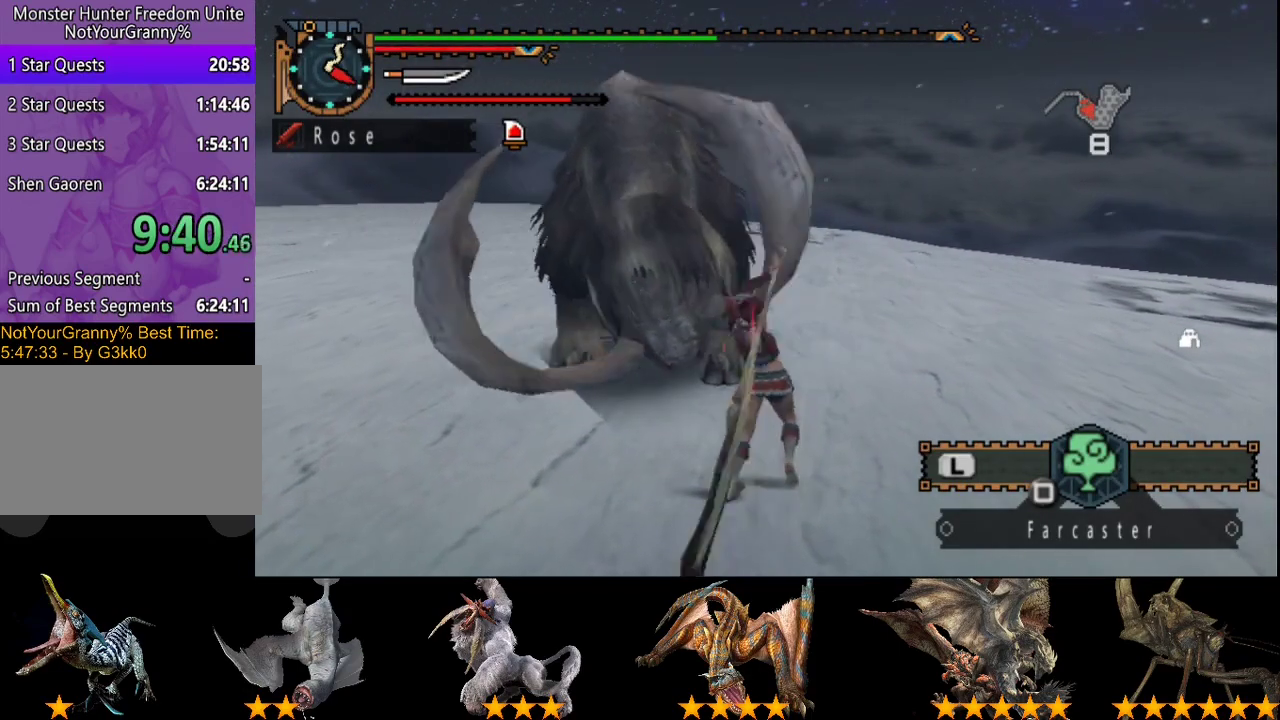
{"buttons": [], "left_stick": "left", "right_stick": "center", "events": []}
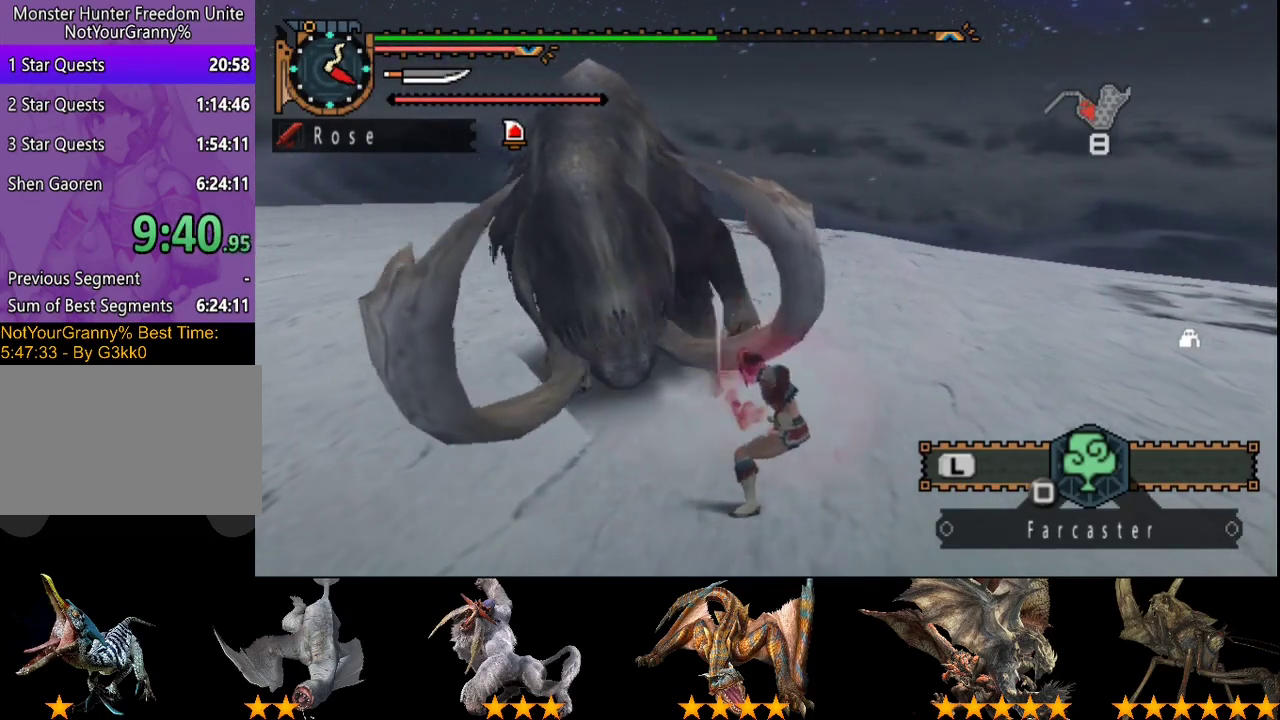
{"buttons": [], "left_stick": "left", "right_stick": "center", "events": []}
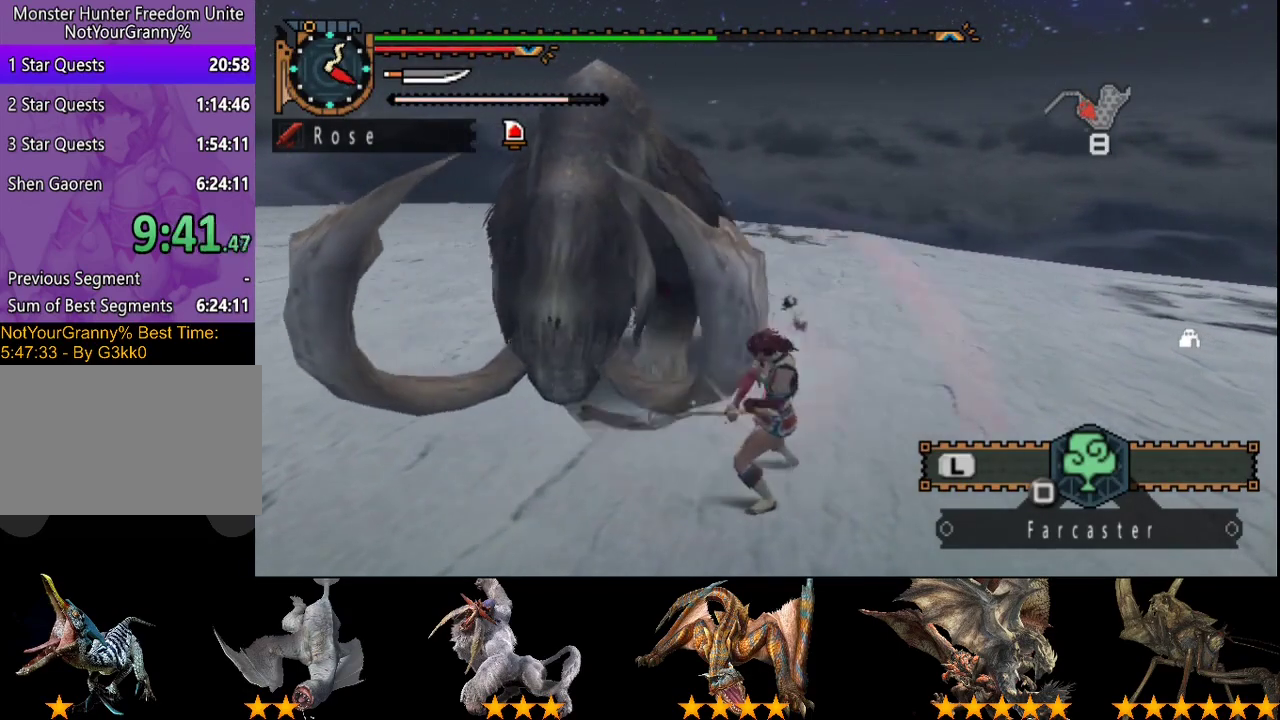
{"buttons": [], "left_stick": "left", "right_stick": "center", "events": []}
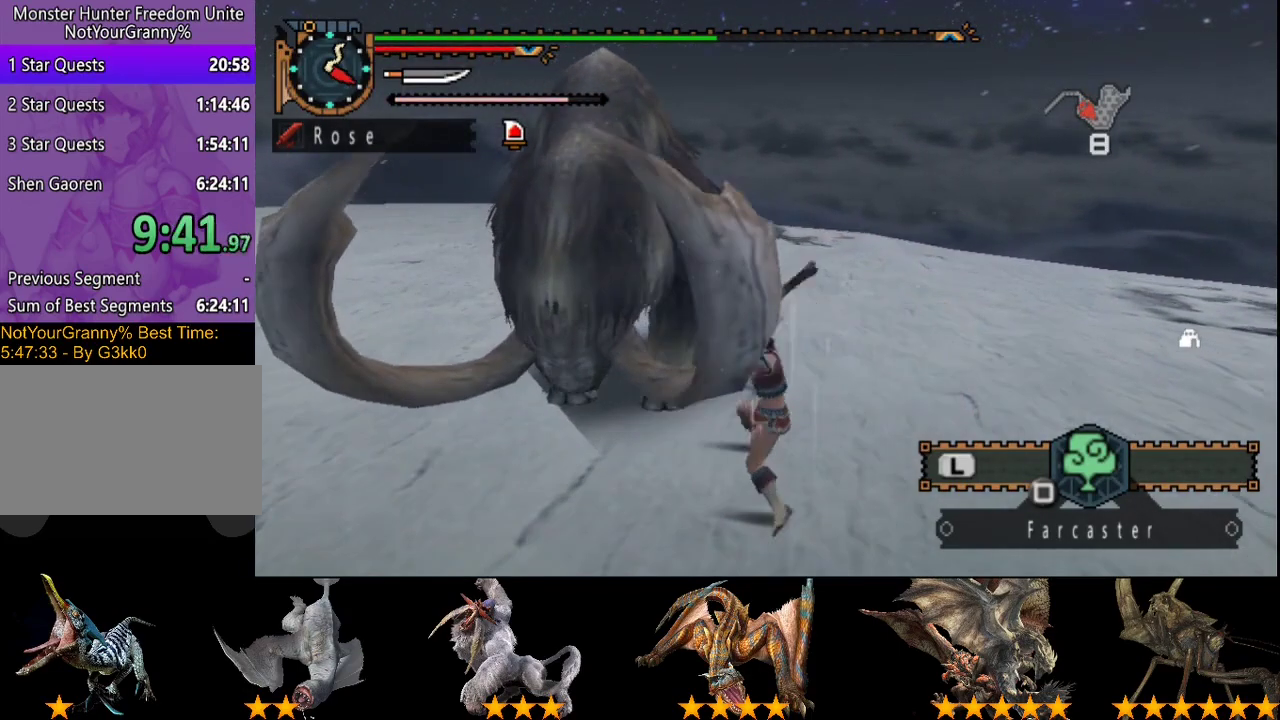
{"buttons": ["DPAD_LEFT"], "left_stick": "center", "right_stick": "center", "events": [[367, "left_stick", "center"], [433, "DPAD_LEFT", "down"]]}
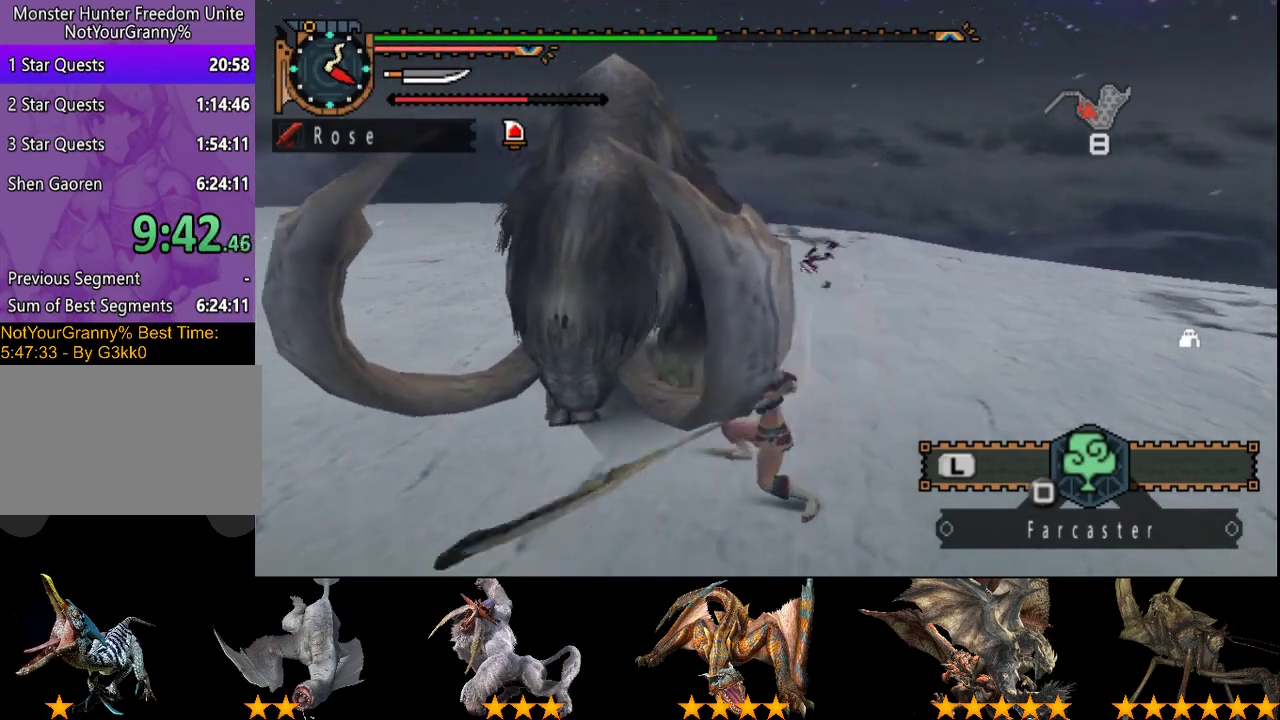
{"buttons": [], "left_stick": "center", "right_stick": "center", "events": [[117, "DPAD_LEFT", "up"]]}
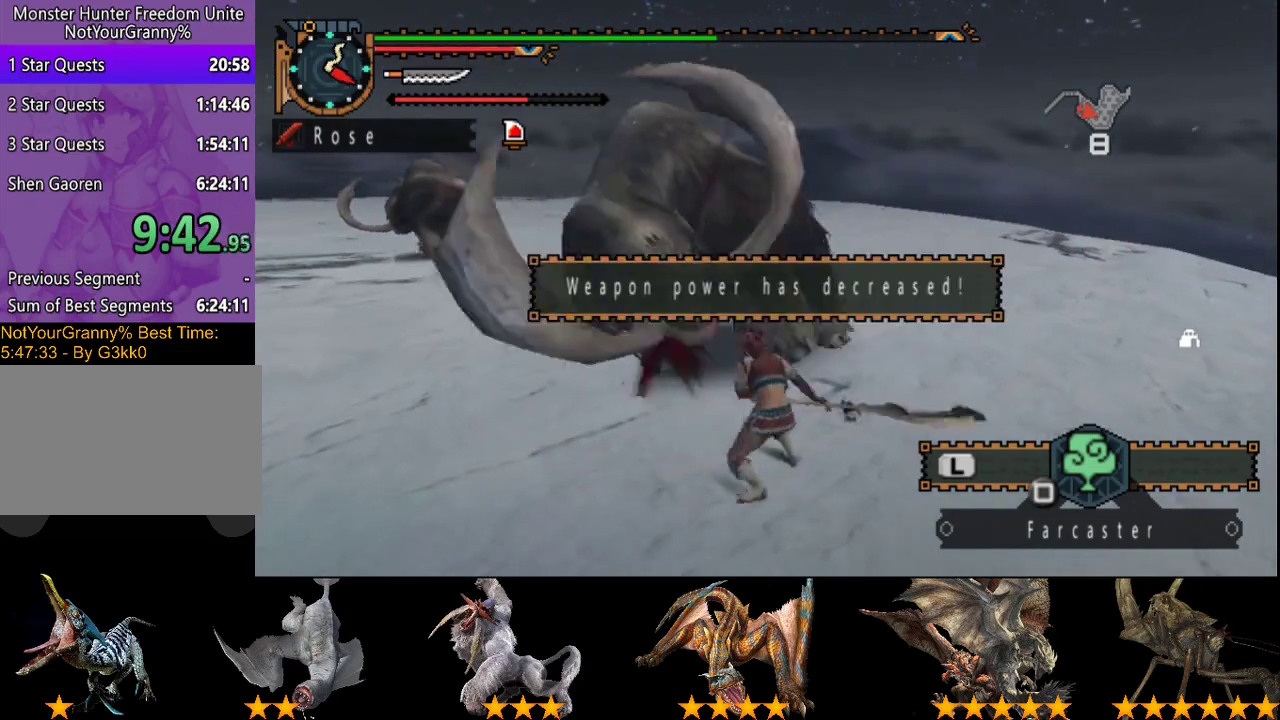
{"buttons": [], "left_stick": "left", "right_stick": "center", "events": [[183, "left_stick", "left"]]}
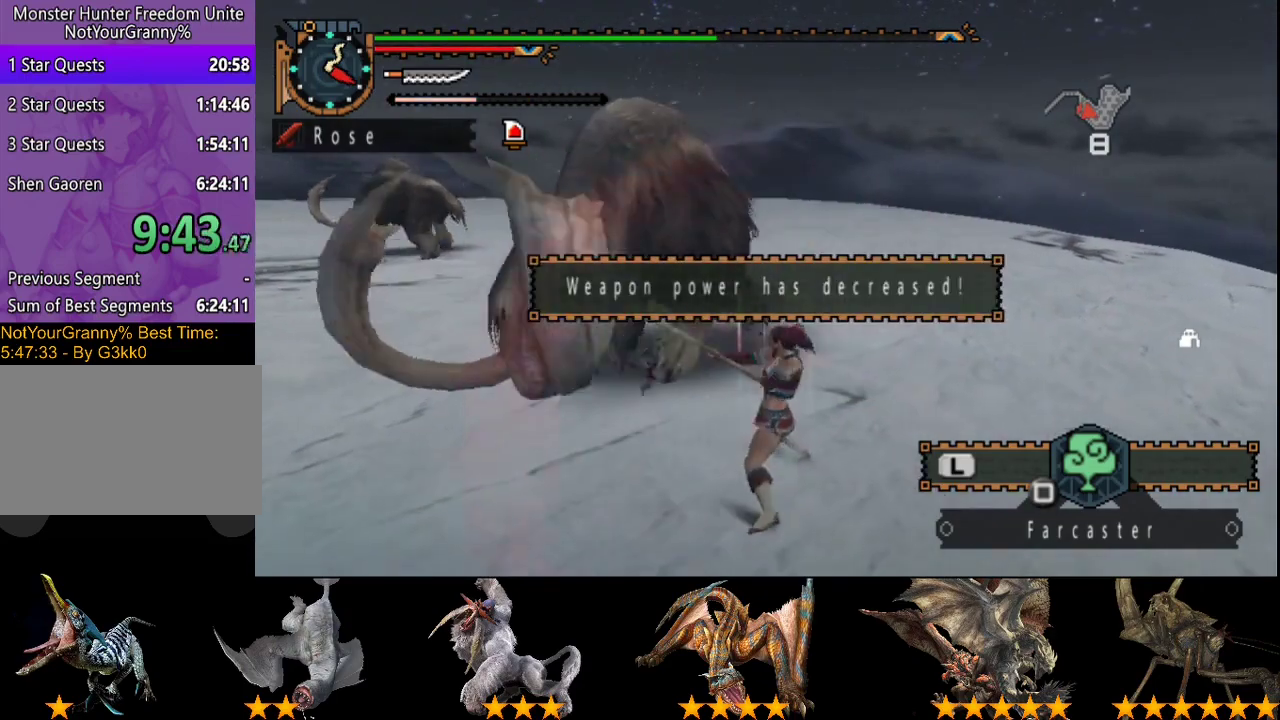
{"buttons": [], "left_stick": "left", "right_stick": "center", "events": []}
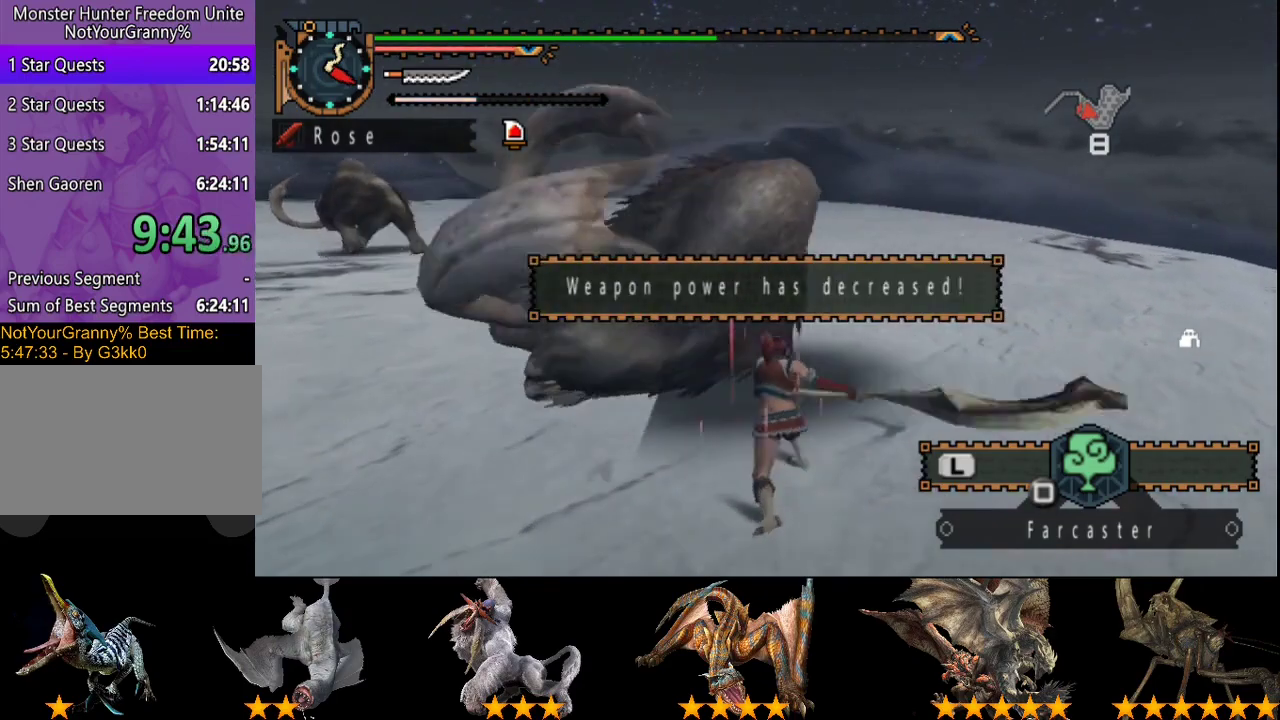
{"buttons": [], "left_stick": "center", "right_stick": "center", "events": [[67, "left_stick", "center"]]}
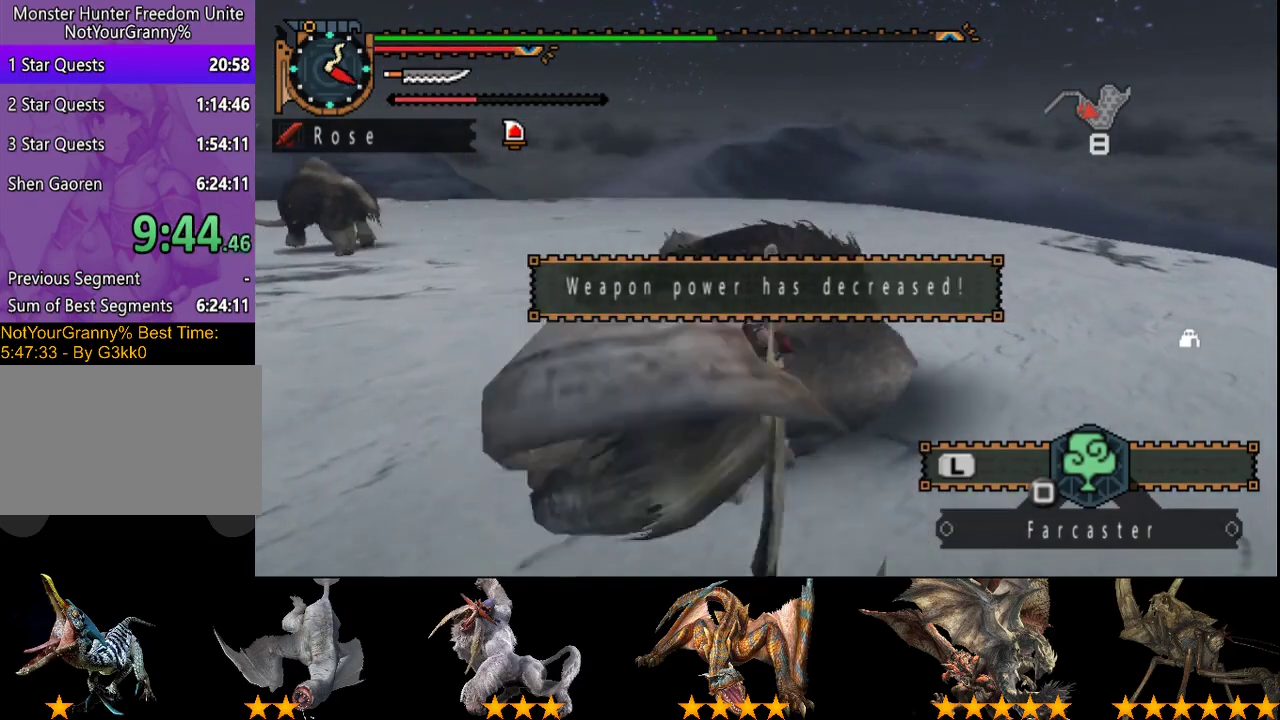
{"buttons": [], "left_stick": "center", "right_stick": "center", "events": [[333, "CROSS", "down"], [383, "CROSS", "up"]]}
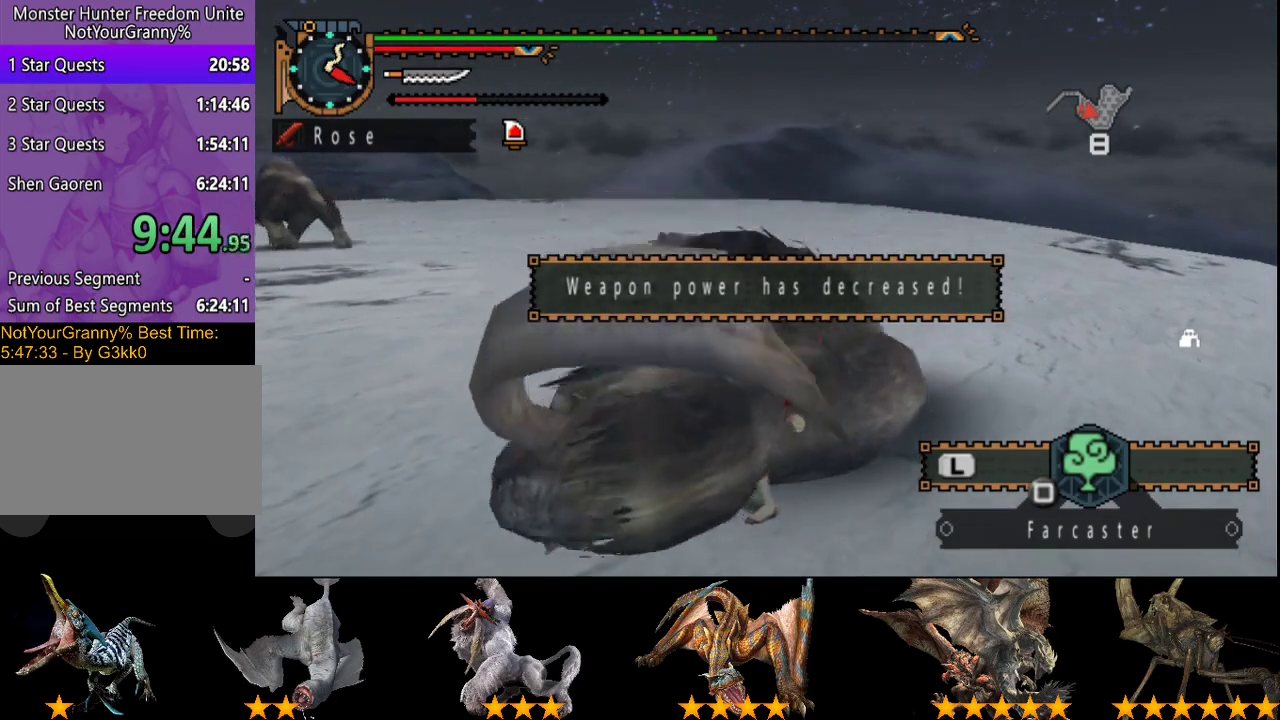
{"buttons": [], "left_stick": "right", "right_stick": "center"}
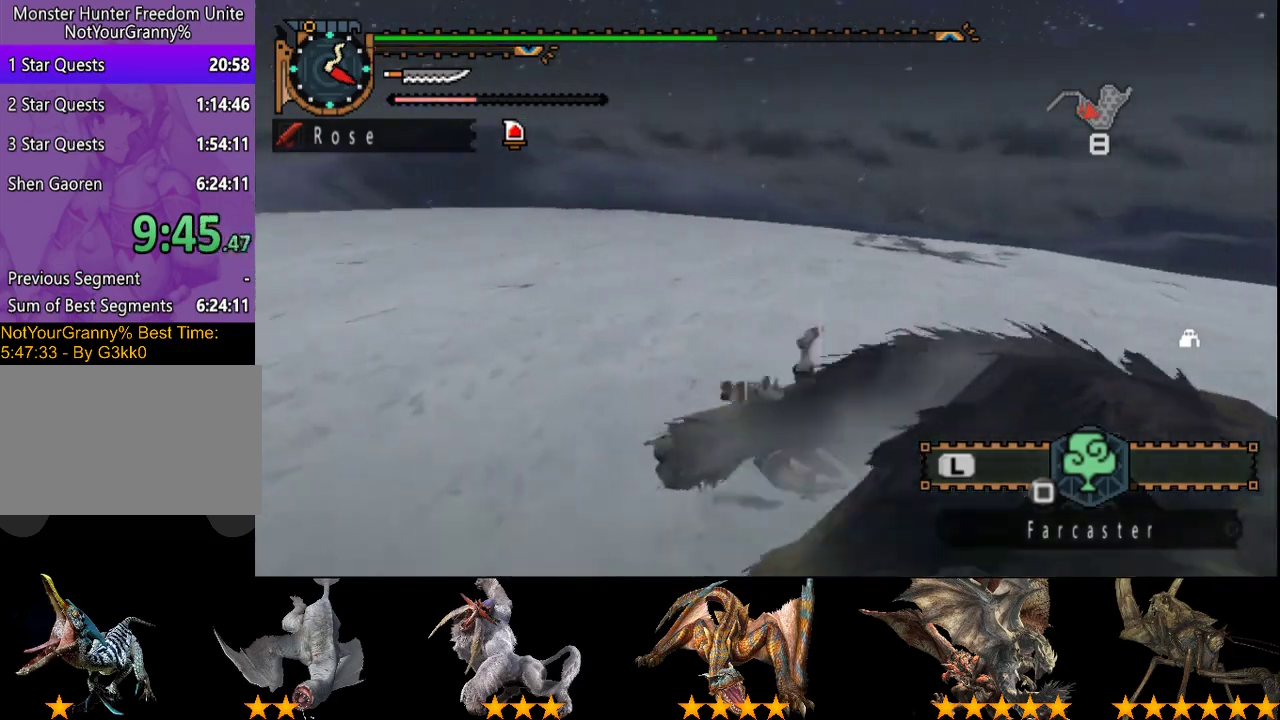
{"buttons": [], "left_stick": "down-right", "right_stick": "center", "events": [[133, "left_stick", "down-right"]]}
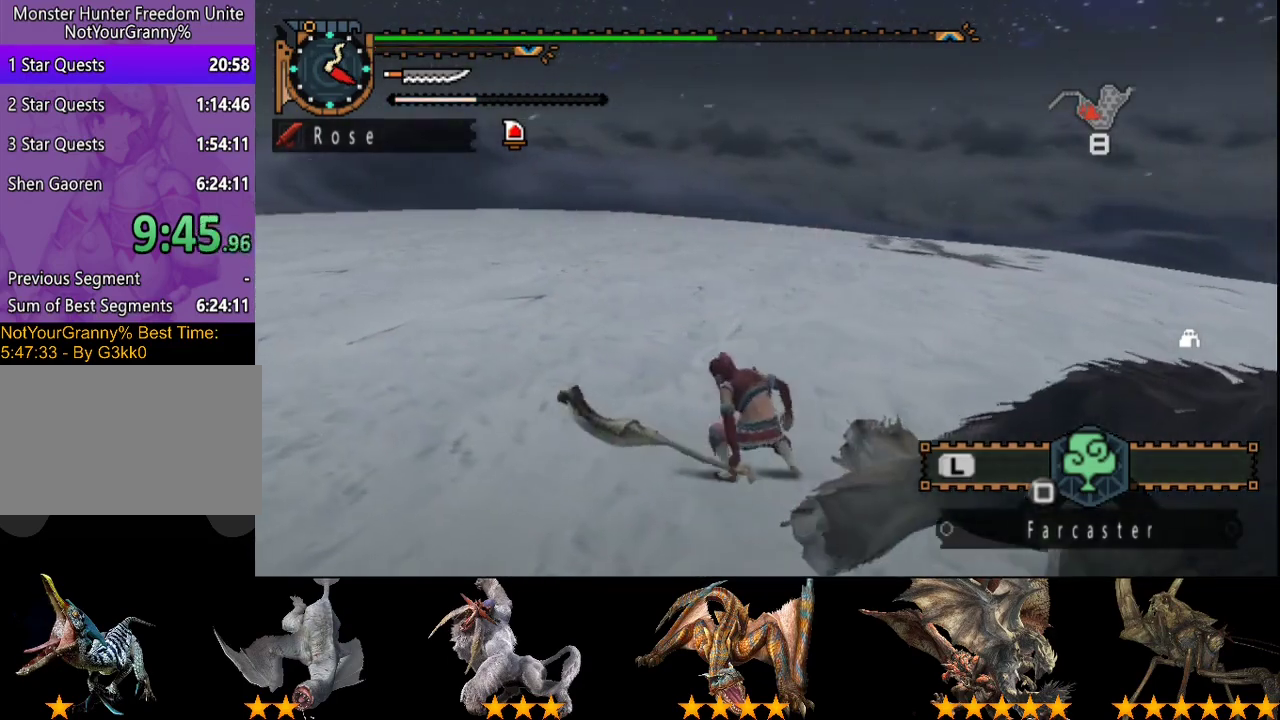
{"buttons": [], "left_stick": "down-right", "right_stick": "center", "events": [[400, "SQUARE", "down"], [500, "SQUARE", "up"]]}
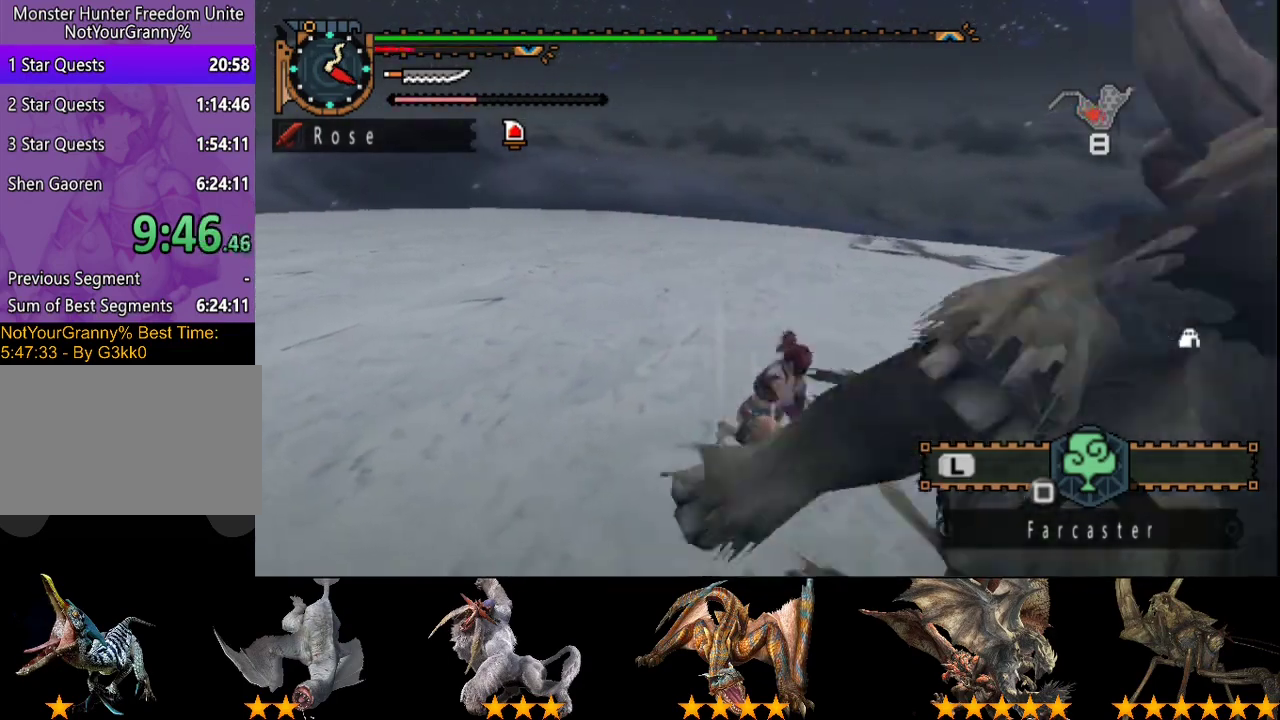
{"buttons": [], "left_stick": "down-right", "right_stick": "right", "events": [[200, "right_stick", "right"]]}
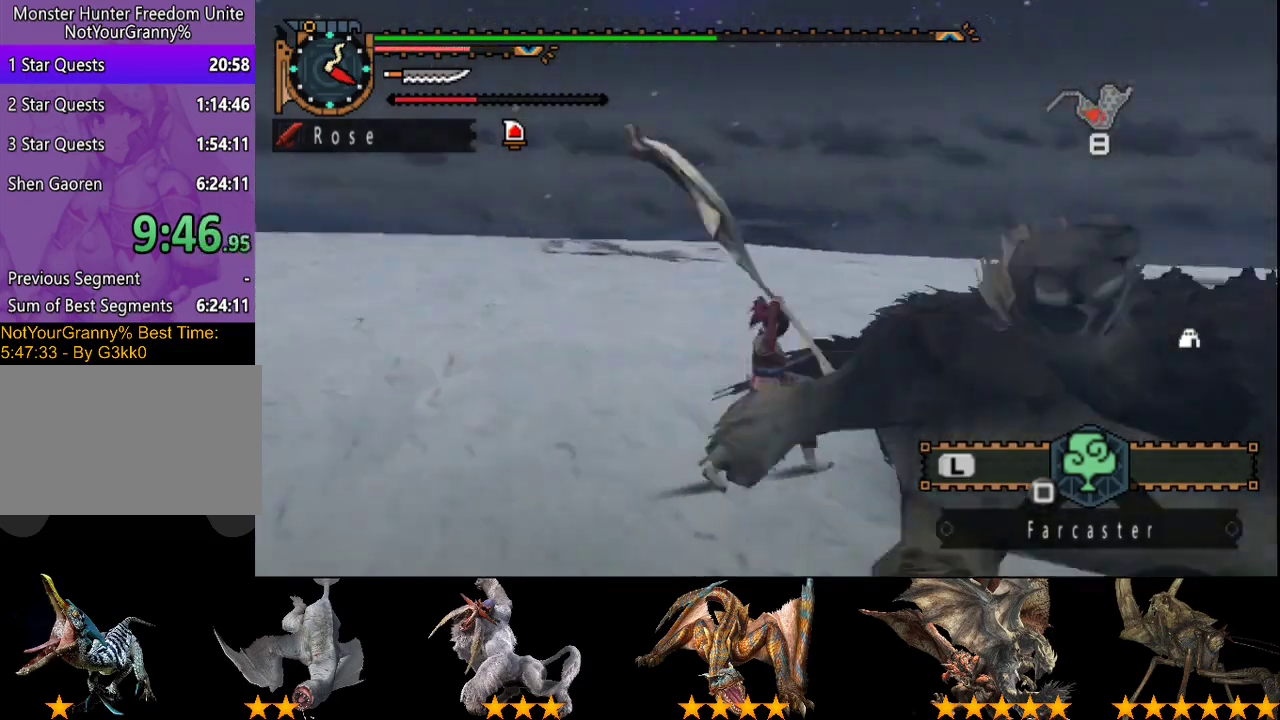
{"buttons": ["CROSS", "DPAD_RIGHT"], "left_stick": "center", "right_stick": "center", "events": [[167, "left_stick", "center"], [200, "right_stick", "center"], [467, "DPAD_RIGHT", "down"], [500, "CROSS", "down"]]}
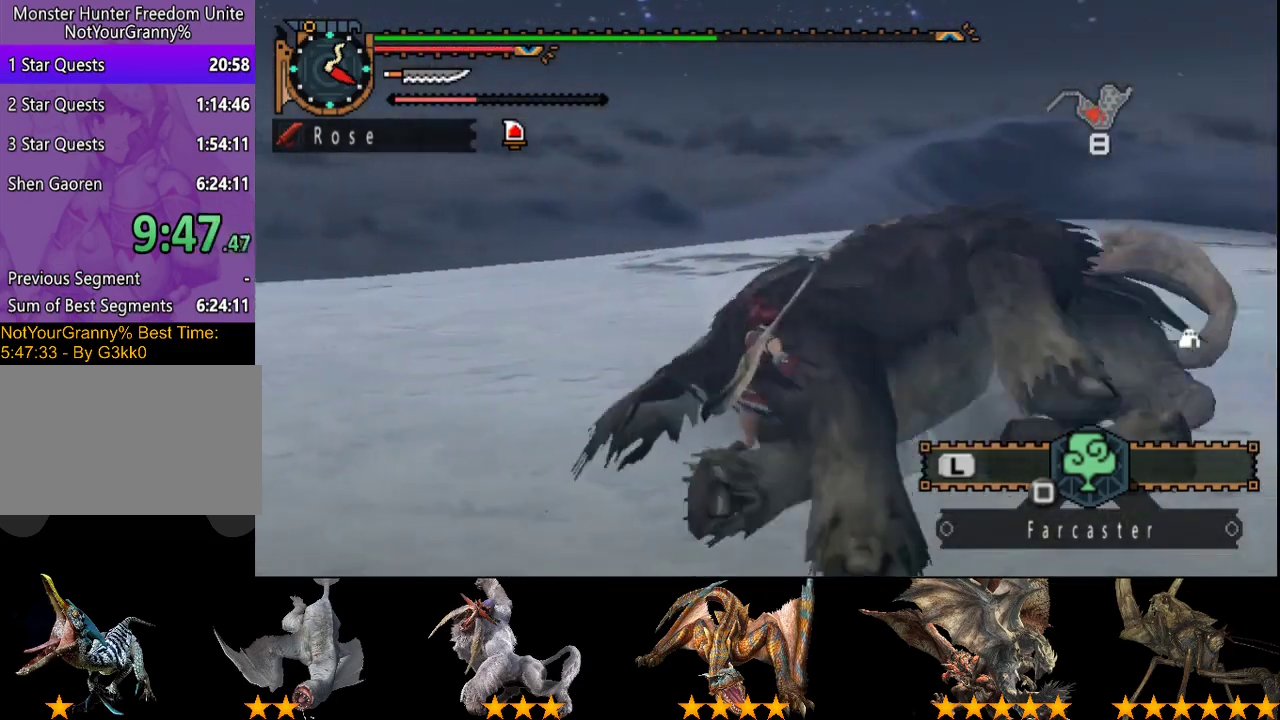
{"buttons": [], "left_stick": "center", "right_stick": "center", "events": [[100, "CROSS", "up"], [150, "DPAD_RIGHT", "up"]]}
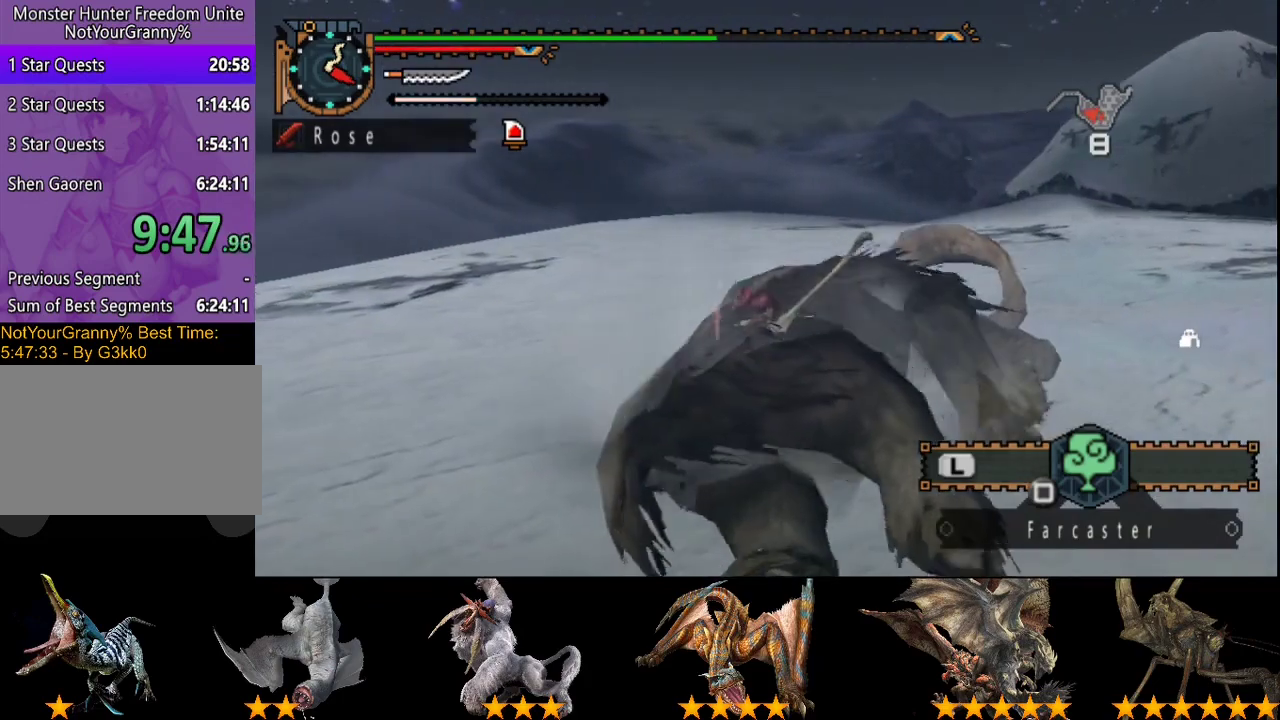
{"buttons": ["CIRCLE"], "left_stick": "up-right", "right_stick": "center", "events": [[250, "CIRCLE", "down"], [250, "left_stick", "up-right"]]}
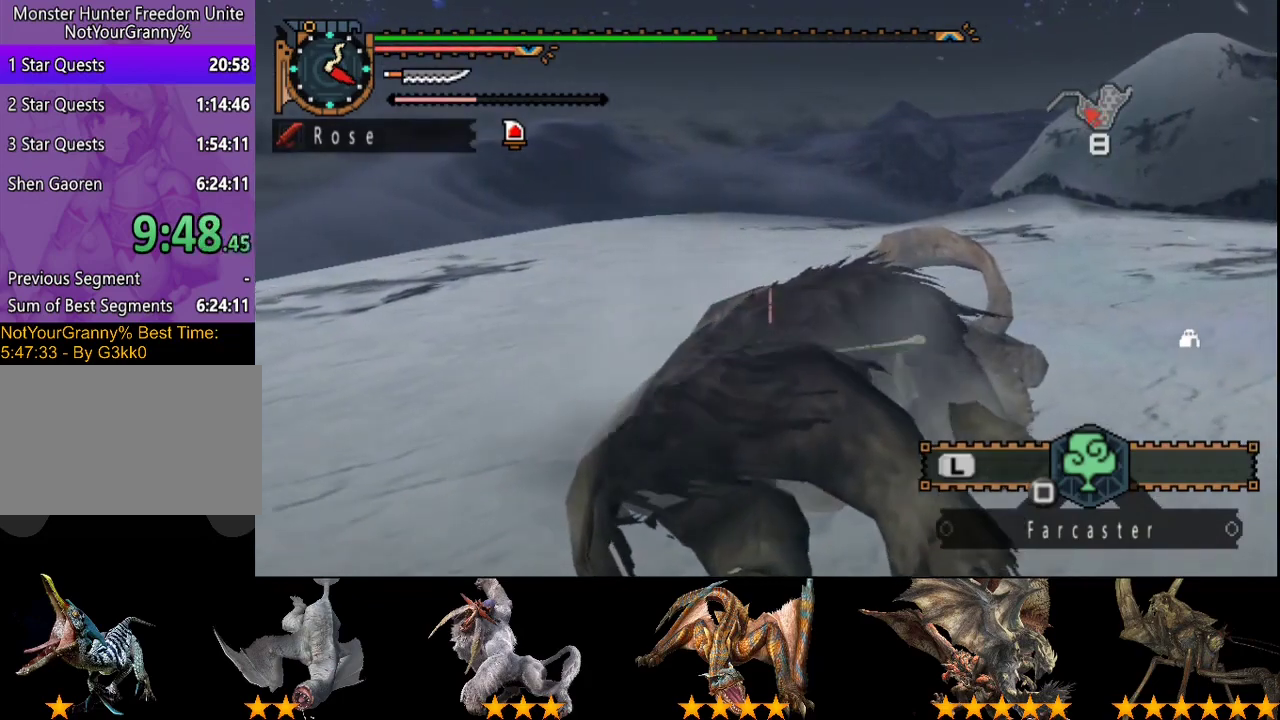
{"buttons": ["DPAD_RIGHT"], "left_stick": "center", "right_stick": "center", "events": [[17, "CIRCLE", "up"], [17, "left_stick", "center"], [117, "CIRCLE", "down"], [250, "CIRCLE", "up"], [317, "CIRCLE", "down"], [450, "DPAD_RIGHT", "down"], [483, "CIRCLE", "up"]]}
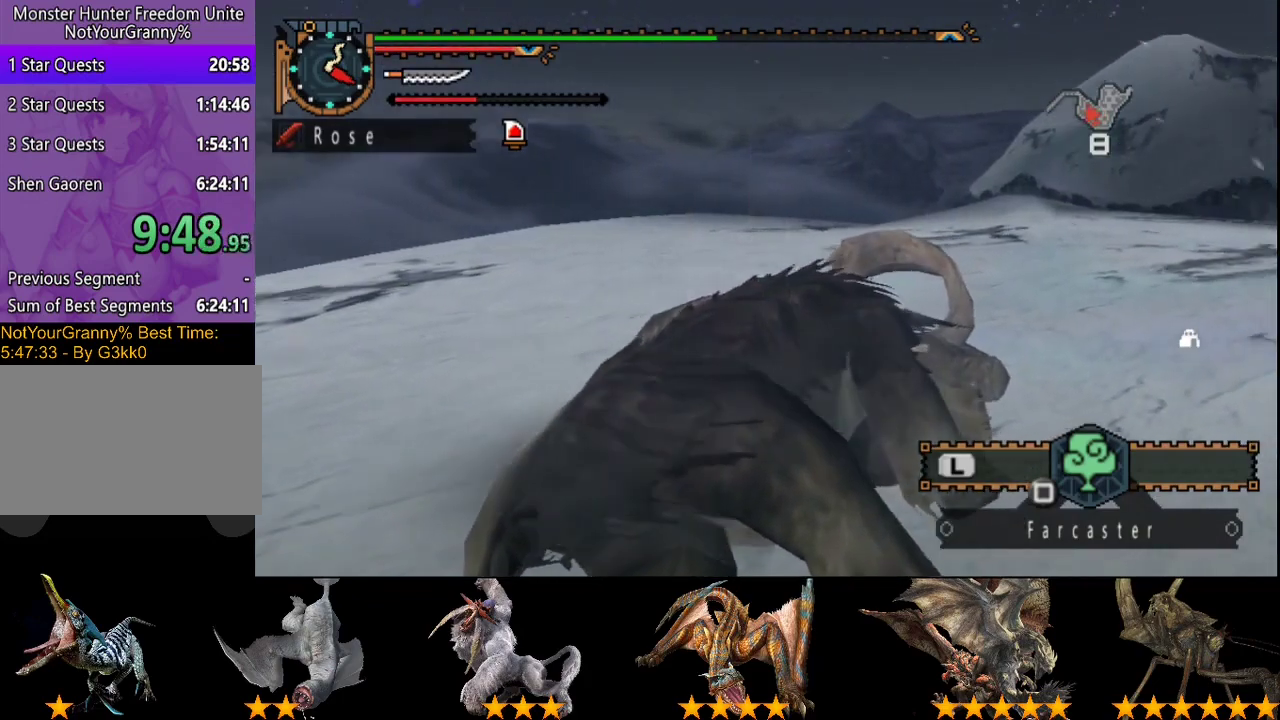
{"buttons": [], "left_stick": "center", "right_stick": "center", "events": [[150, "CIRCLE", "down"], [200, "DPAD_RIGHT", "up"], [267, "CIRCLE", "up"], [333, "CIRCLE", "down"], [433, "CIRCLE", "up"]]}
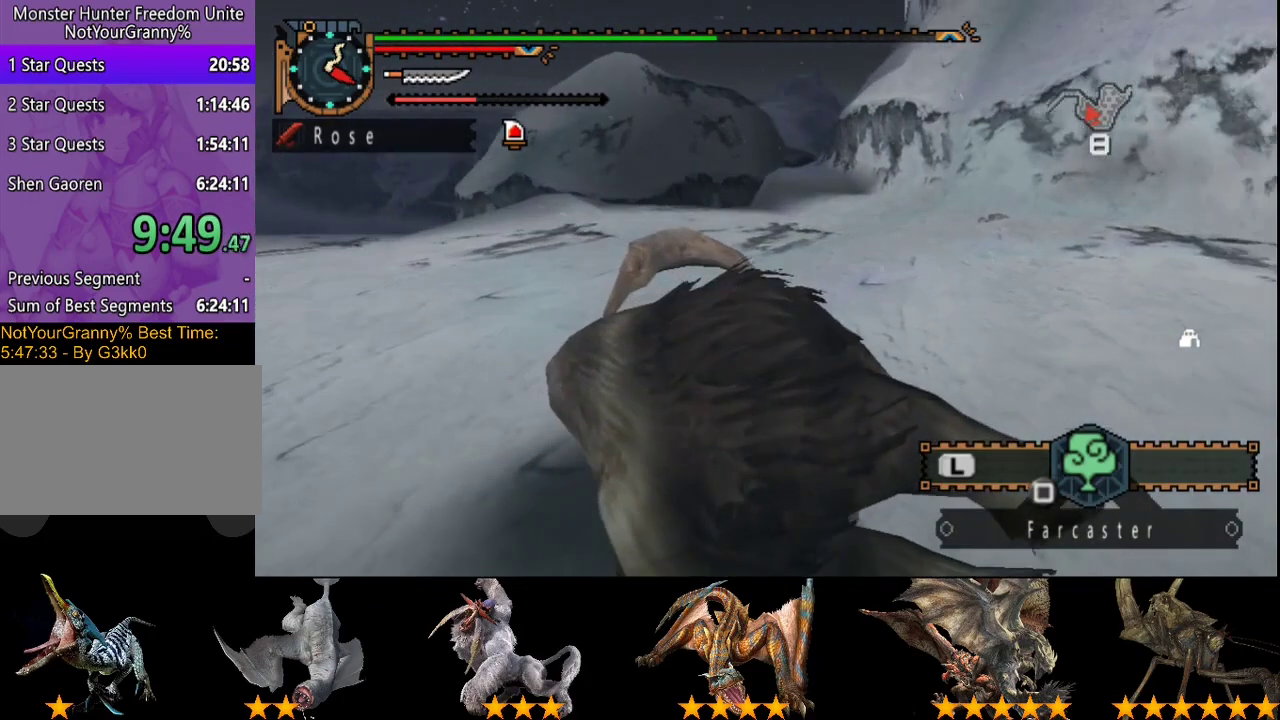
{"buttons": ["START"], "left_stick": "center", "right_stick": "center", "events": [[500, "START", "down"]]}
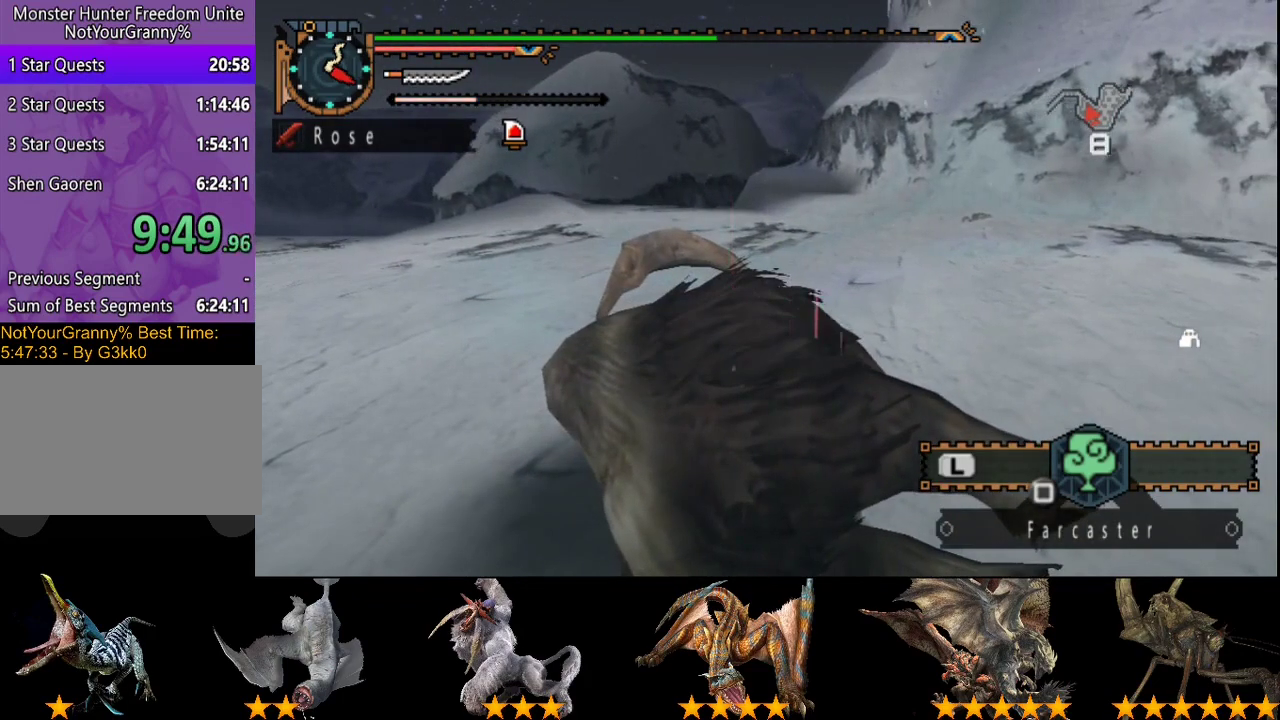
{"buttons": [], "left_stick": "center", "right_stick": "center", "events": [[100, "START", "up"], [217, "CROSS", "down"], [283, "CROSS", "up"], [317, "DPAD_RIGHT", "down"], [450, "DPAD_RIGHT", "up"]]}
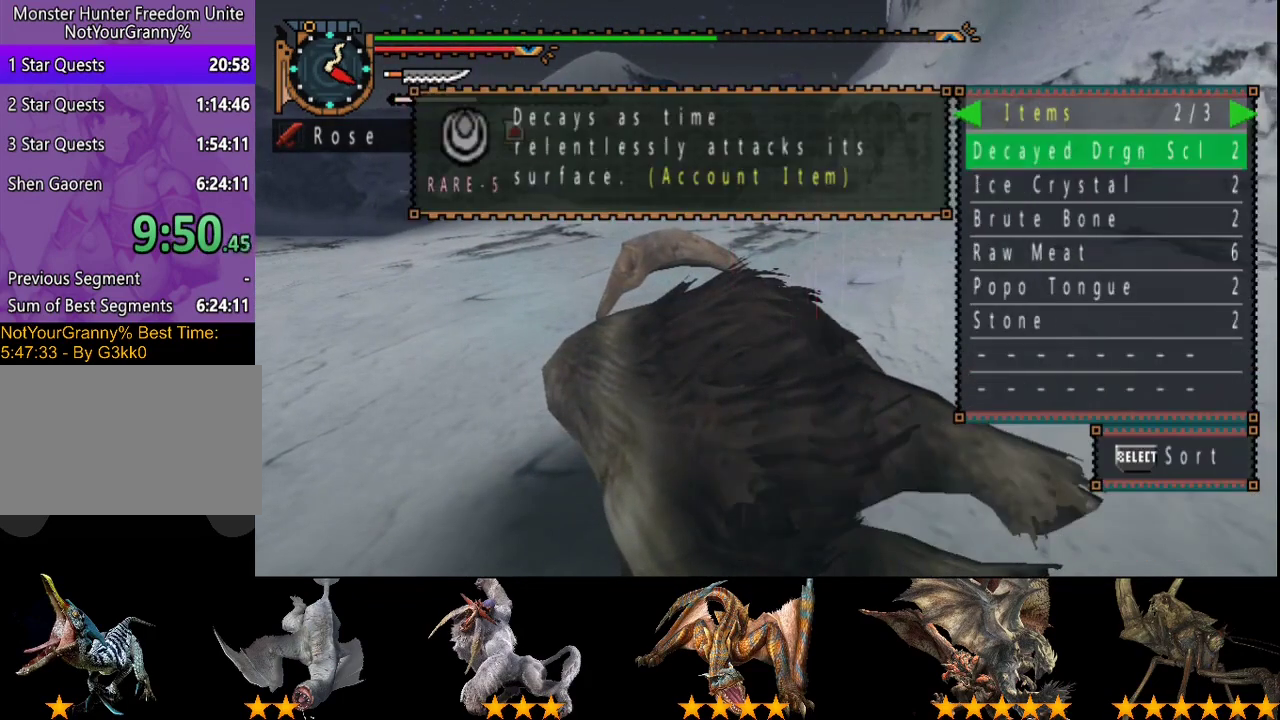
{"buttons": [], "left_stick": "center", "right_stick": "center", "events": []}
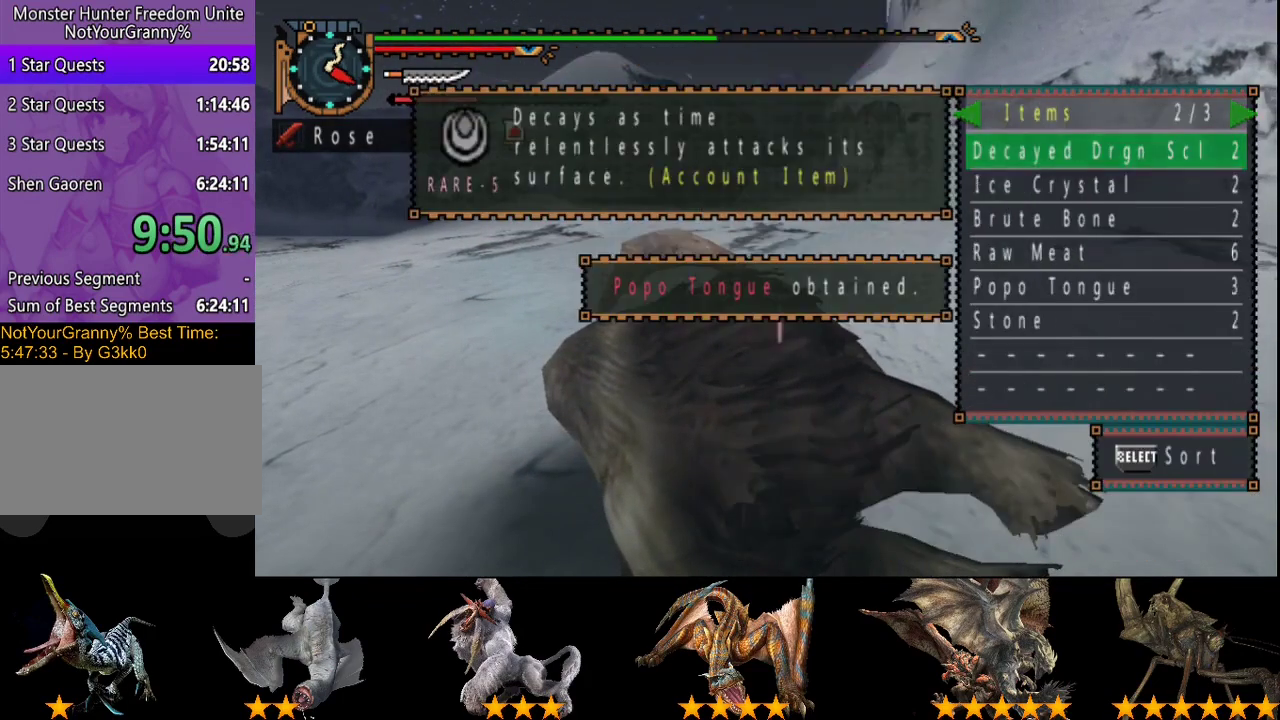
{"buttons": [], "left_stick": "center", "right_stick": "center", "events": []}
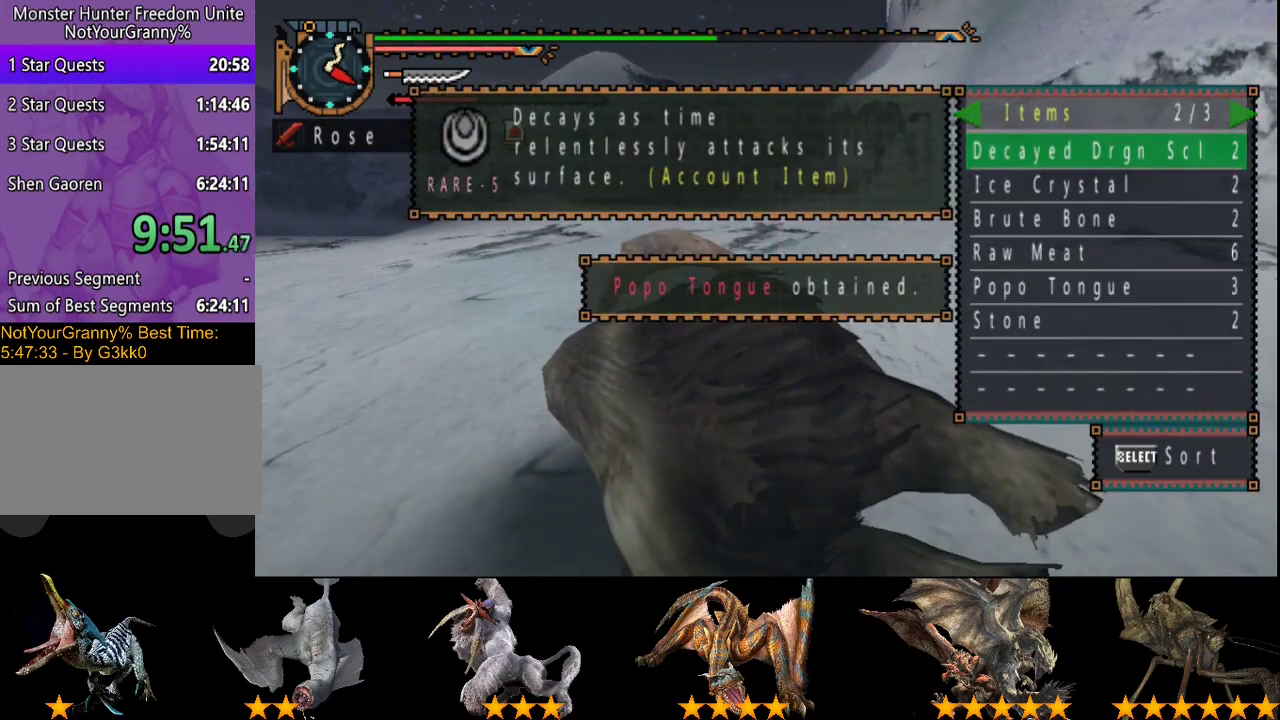
{"buttons": [], "left_stick": "center", "right_stick": "center", "events": [[400, "CIRCLE", "down"], [467, "CIRCLE", "up"]]}
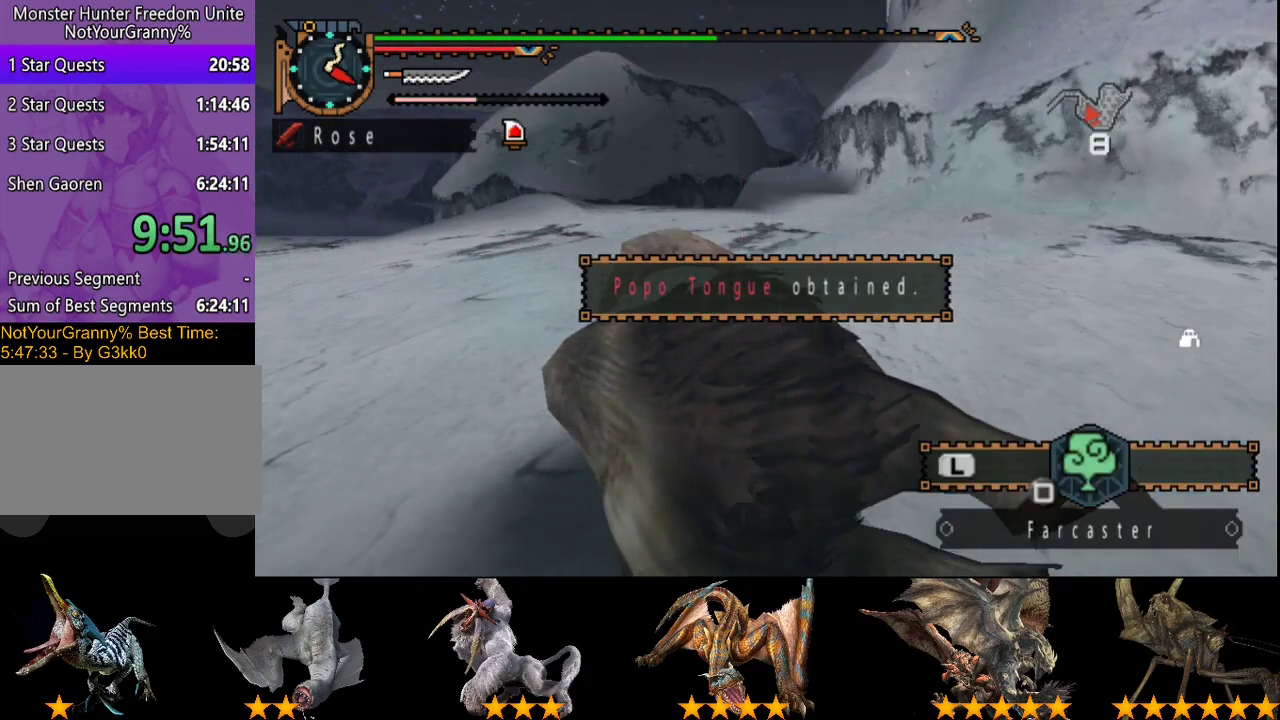
{"buttons": ["SQUARE"], "left_stick": "right", "right_stick": "center", "events": [[300, "SQUARE", "down"], [367, "SQUARE", "up"], [417, "SQUARE", "down"], [450, "left_stick", "right"]]}
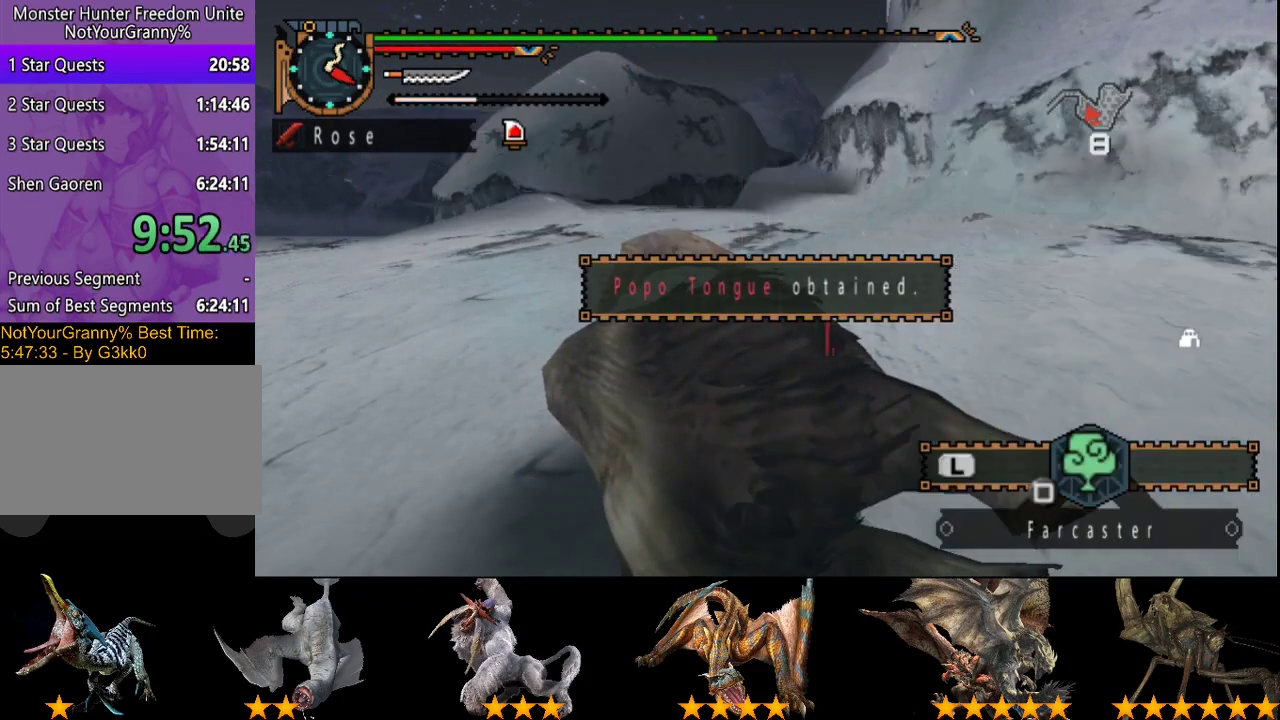
{"buttons": [], "left_stick": "center", "right_stick": "center", "events": [[17, "SQUARE", "up"], [117, "SQUARE", "down"], [183, "SQUARE", "up"], [383, "left_stick", "center"]]}
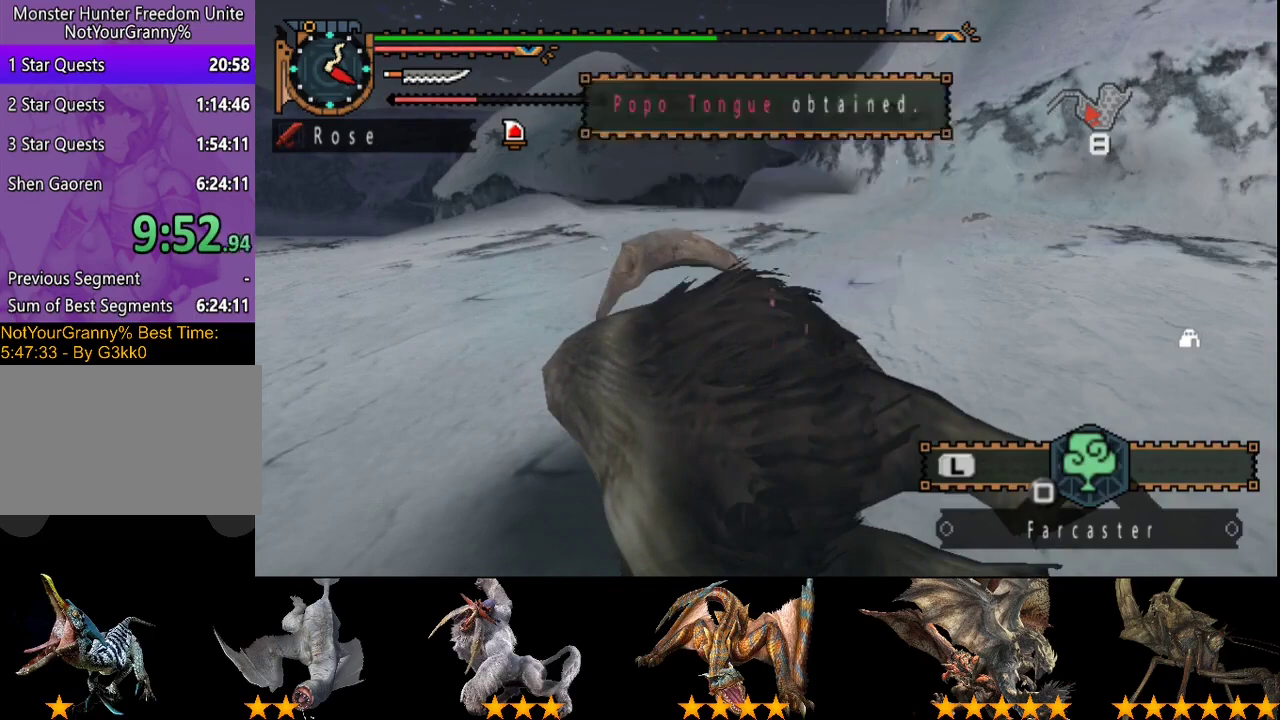
{"buttons": ["SQUARE"], "left_stick": "down", "right_stick": "center", "events": [[17, "SQUARE", "down"], [17, "left_stick", "down"], [183, "SQUARE", "up"], [250, "SQUARE", "down"], [417, "SQUARE", "up"], [483, "SQUARE", "down"]]}
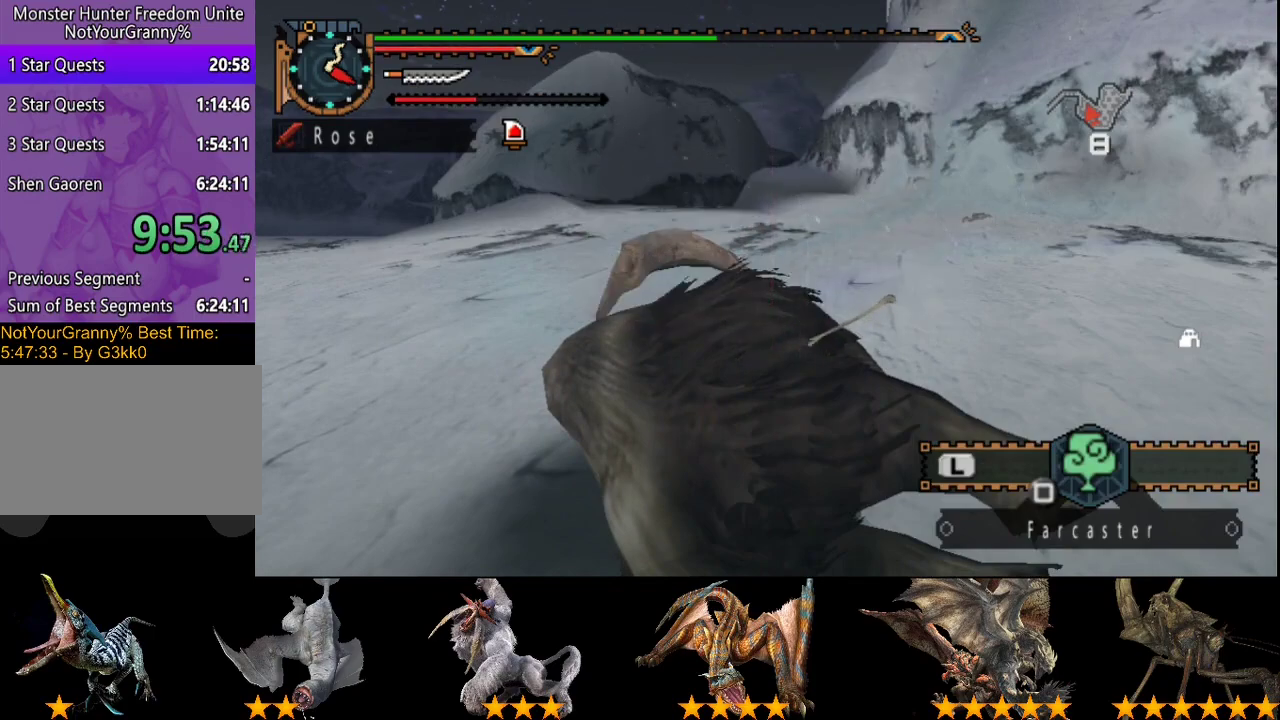
{"buttons": ["SQUARE"], "left_stick": "down", "right_stick": "center", "events": [[50, "SQUARE", "up"], [167, "SQUARE", "down"], [233, "SQUARE", "up"], [333, "SQUARE", "down"], [433, "SQUARE", "up"], [500, "SQUARE", "down"]]}
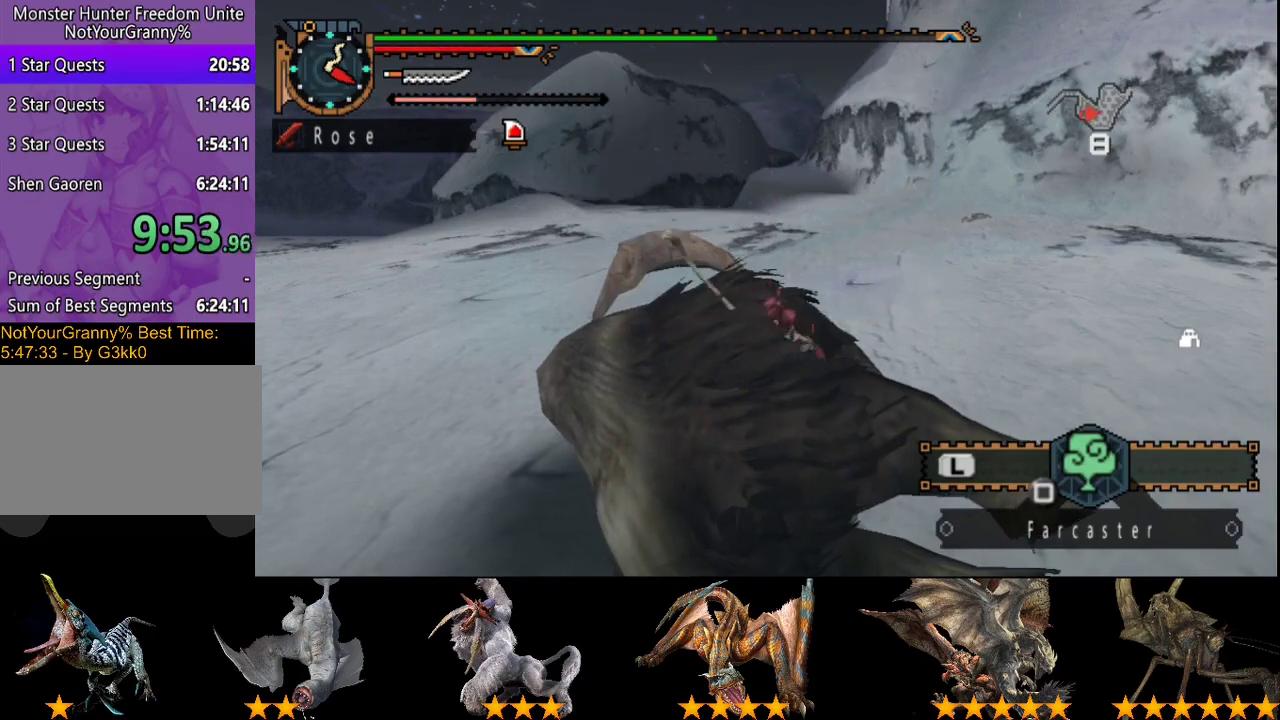
{"buttons": [], "left_stick": "center", "right_stick": "center", "events": [[100, "SQUARE", "up"], [133, "left_stick", "center"], [233, "START", "down"], [300, "START", "up"]]}